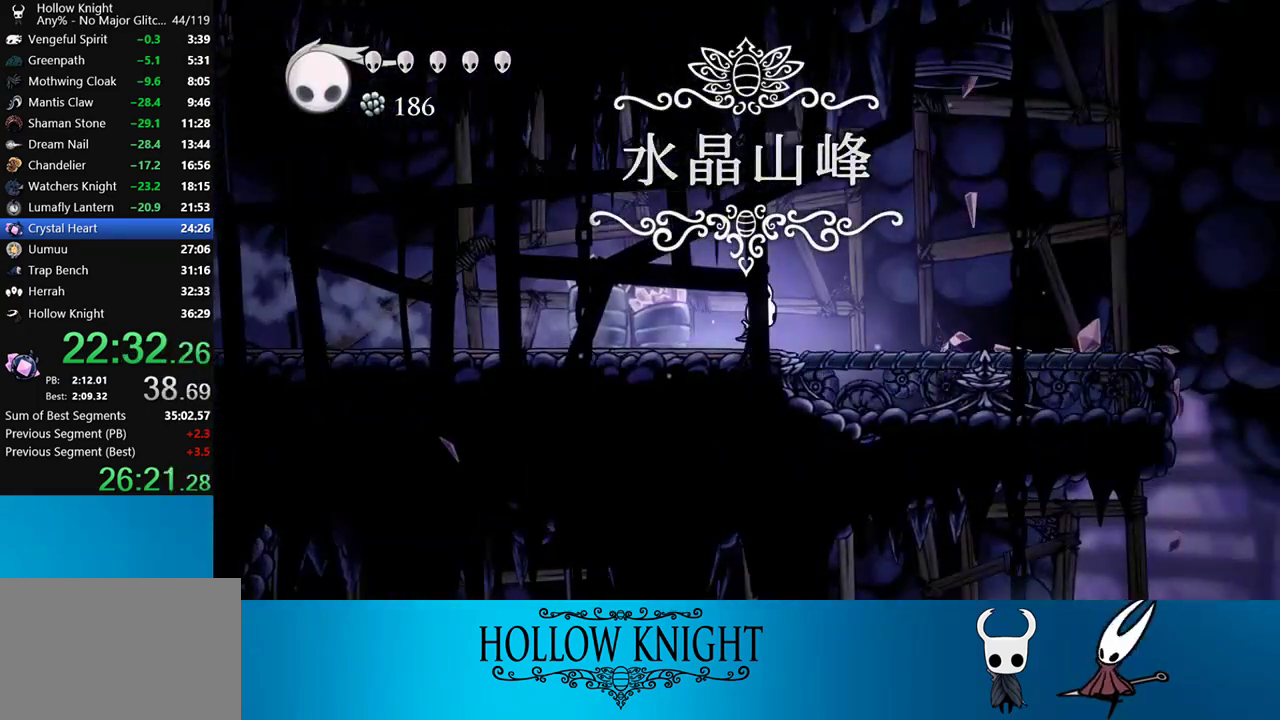
Gameplay with a controller (PlayStation layout); each line is a JSON object with the inputs held at the frame after it. "events" lists button and stick changes between this image and that frame as [ms after this image, input, new state], when the widget could be followed in between. Not read: L3 R3 left_stick.
{"buttons": ["DPAD_RIGHT"], "right_stick": "center", "events": [[200, "R2", "up"]]}
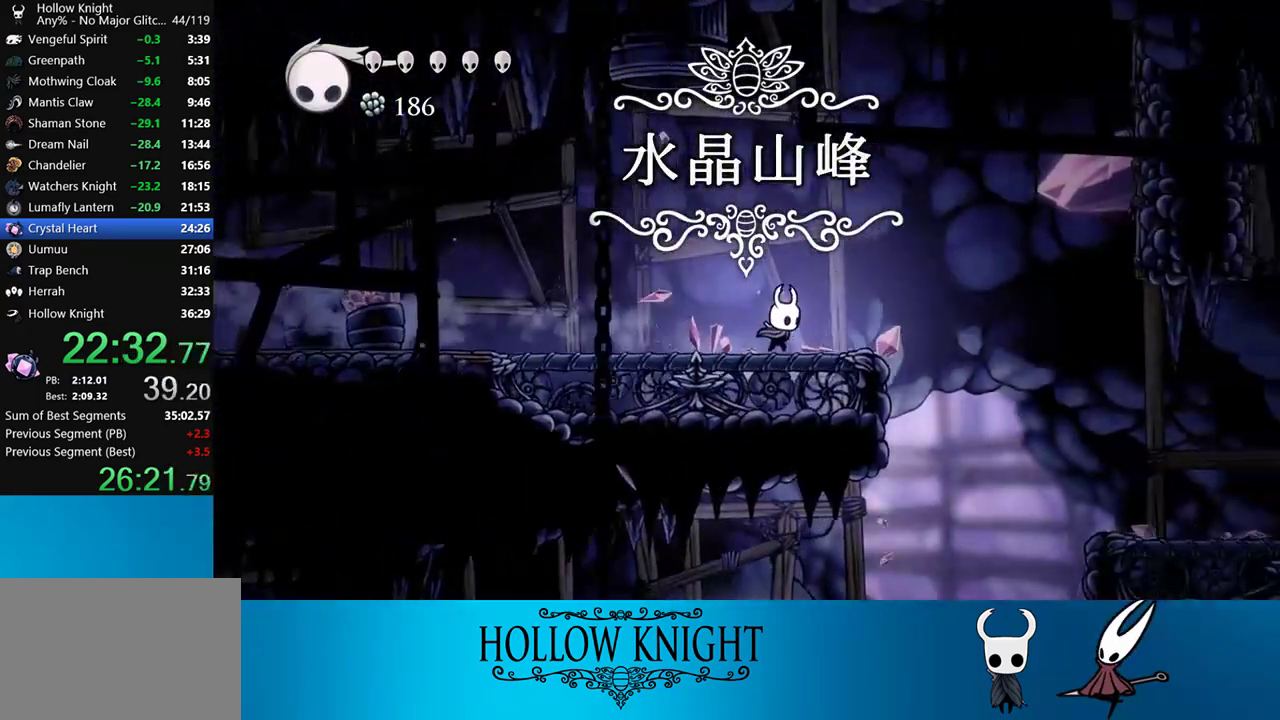
{"buttons": ["DPAD_RIGHT"], "right_stick": "center", "events": [[33, "R2", "down"], [267, "R2", "up"]]}
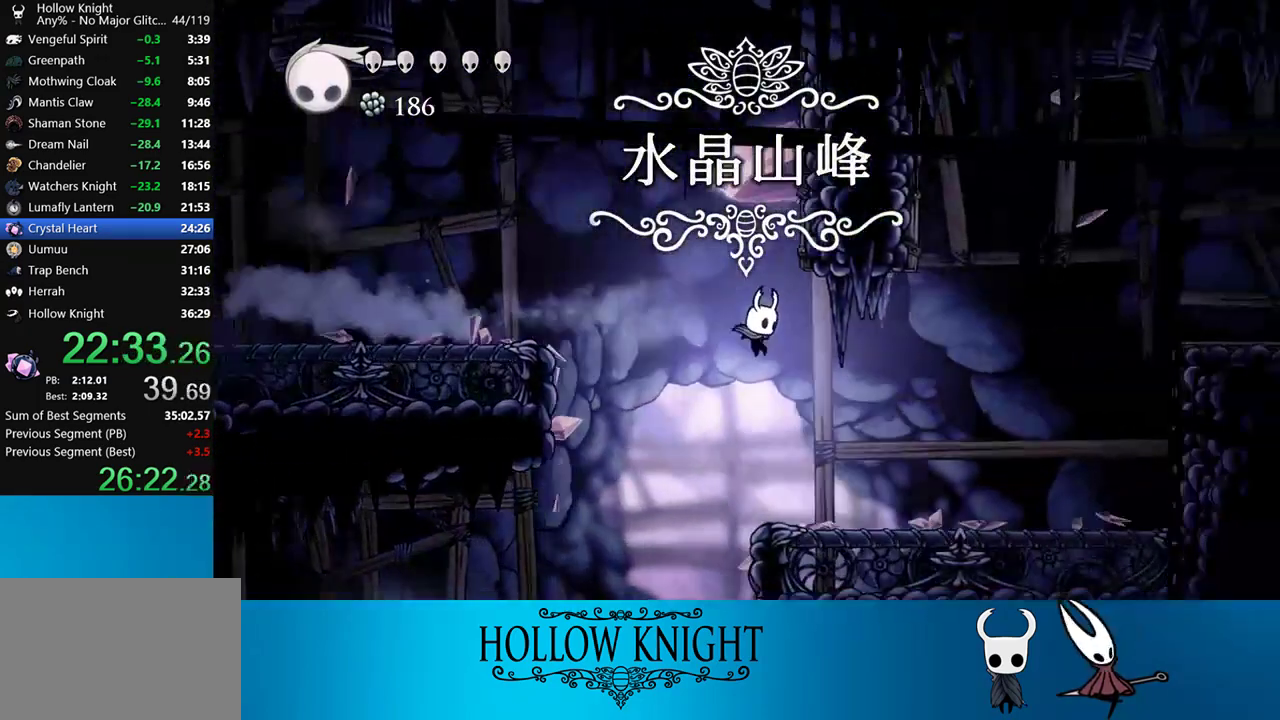
{"buttons": ["DPAD_RIGHT"], "right_stick": "center", "events": [[283, "R2", "down"], [433, "R2", "up"]]}
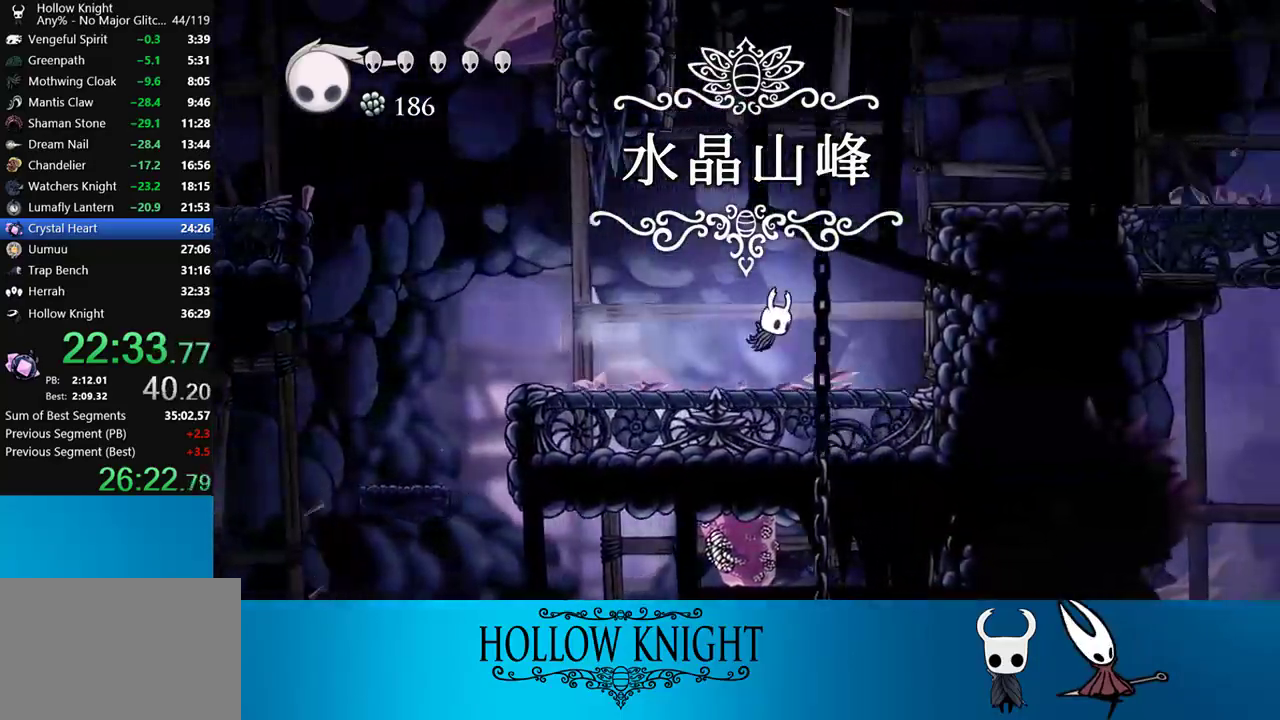
{"buttons": ["CROSS", "DPAD_RIGHT"], "right_stick": "center", "events": [[233, "CROSS", "down"]]}
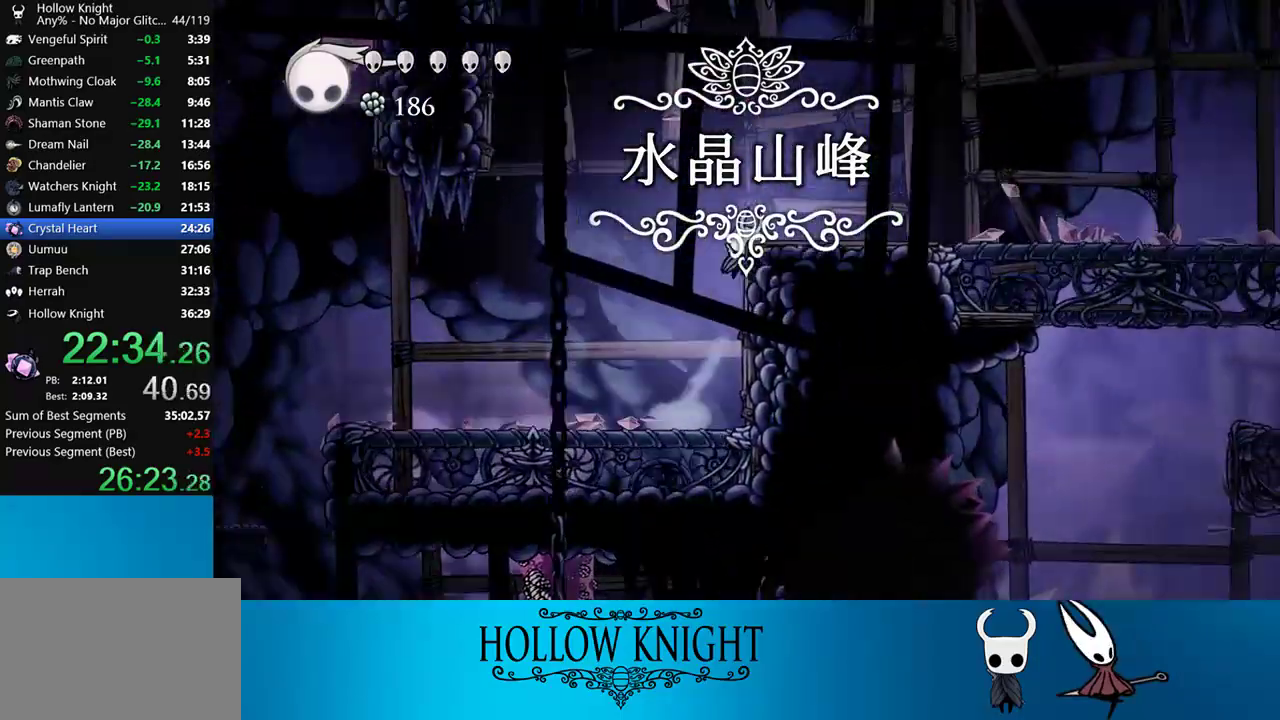
{"buttons": ["R2", "DPAD_RIGHT"], "right_stick": "center", "events": [[200, "CROSS", "up"], [200, "R2", "down"]]}
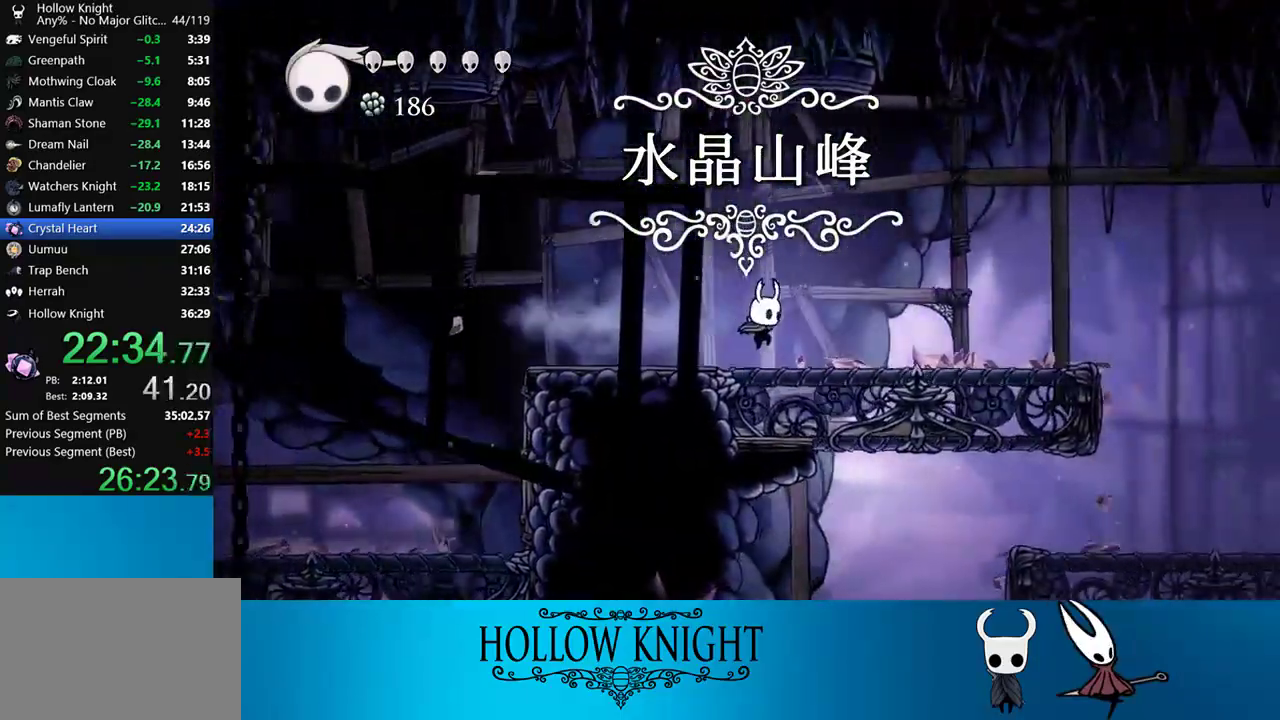
{"buttons": ["R2", "DPAD_RIGHT"], "right_stick": "center", "events": [[17, "R2", "up"], [300, "R2", "down"]]}
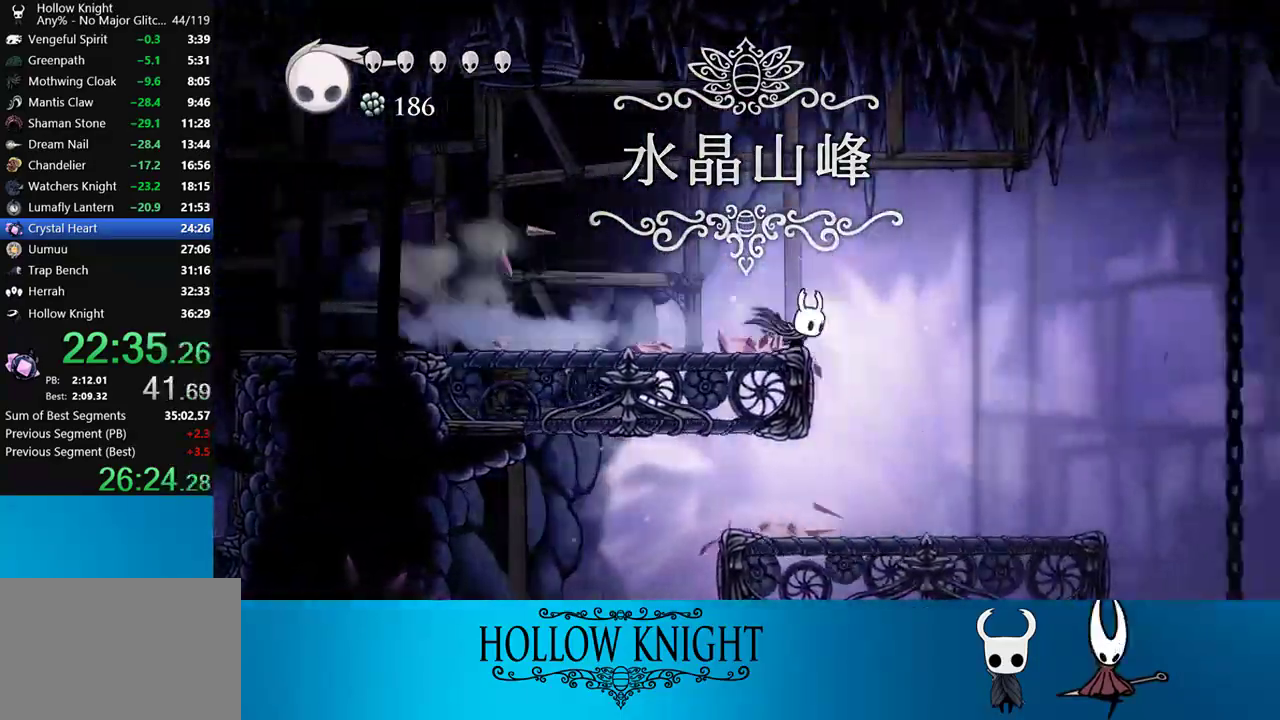
{"buttons": ["R2", "DPAD_RIGHT"], "right_stick": "center", "events": [[50, "R2", "up"], [433, "R2", "down"]]}
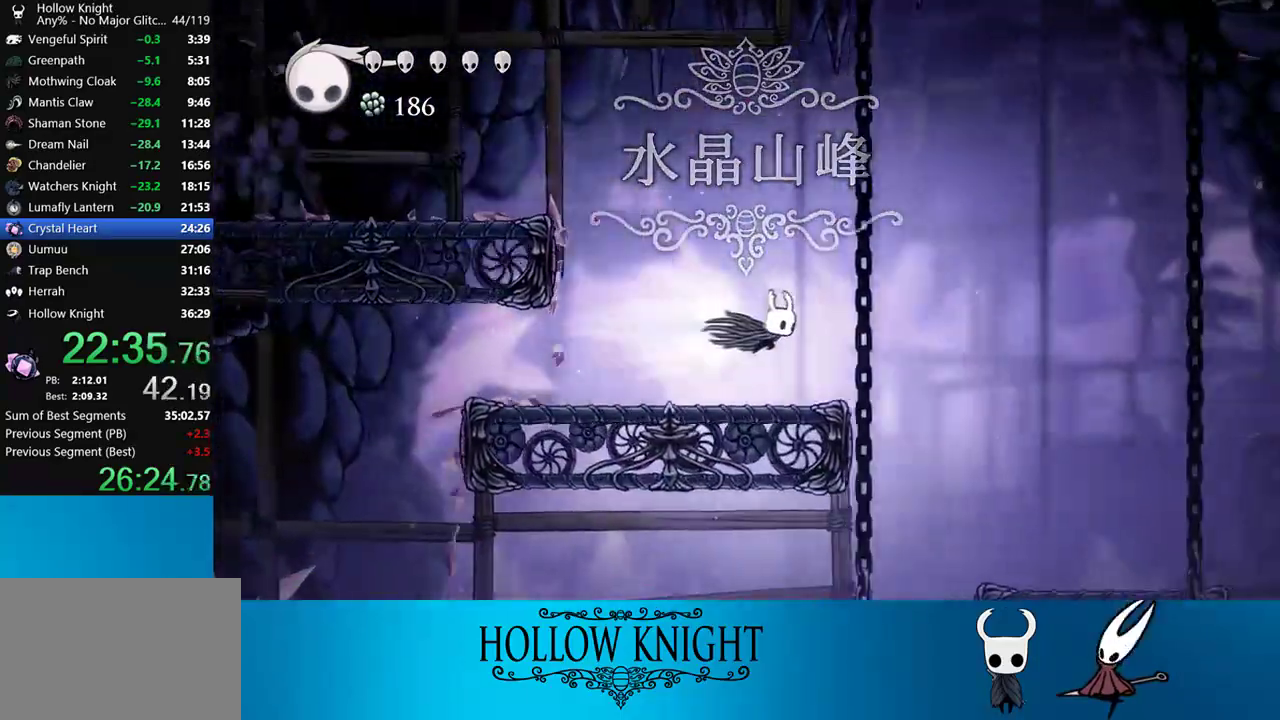
{"buttons": ["DPAD_RIGHT"], "right_stick": "center", "events": [[167, "R2", "up"]]}
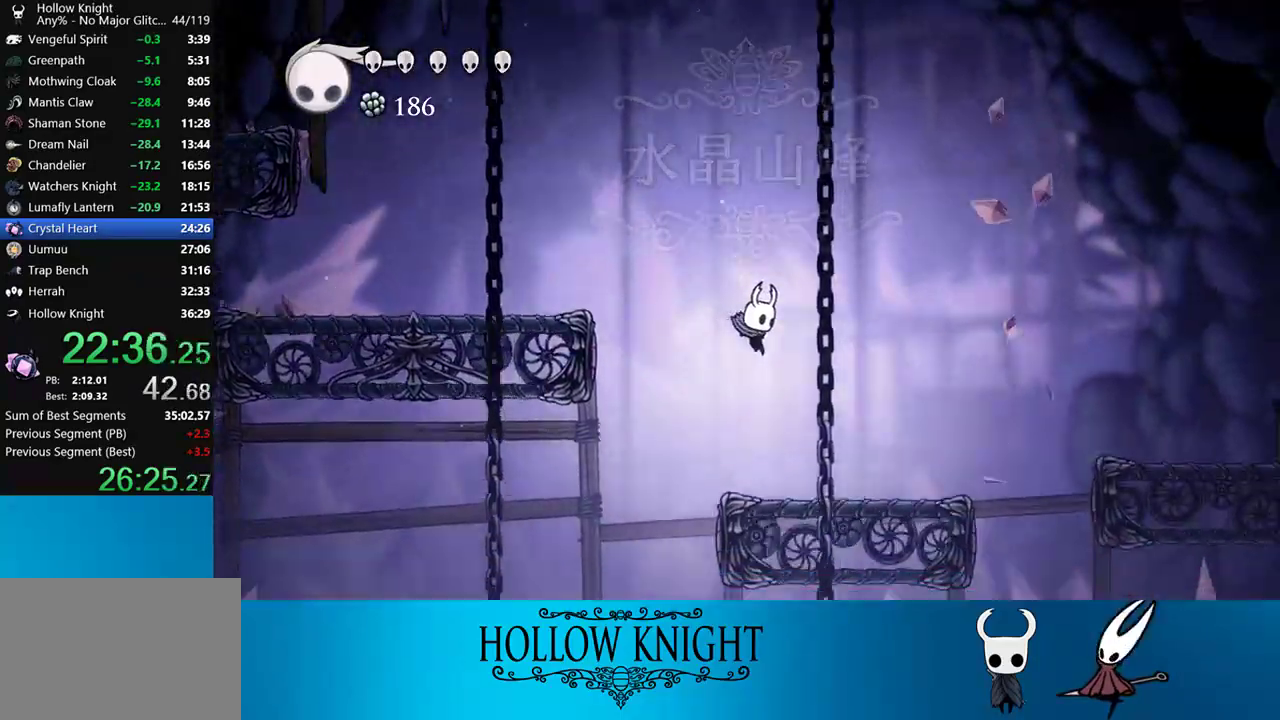
{"buttons": ["R2", "DPAD_RIGHT"], "right_stick": "center", "events": [[233, "CROSS", "down"], [400, "CROSS", "up"], [400, "R2", "down"]]}
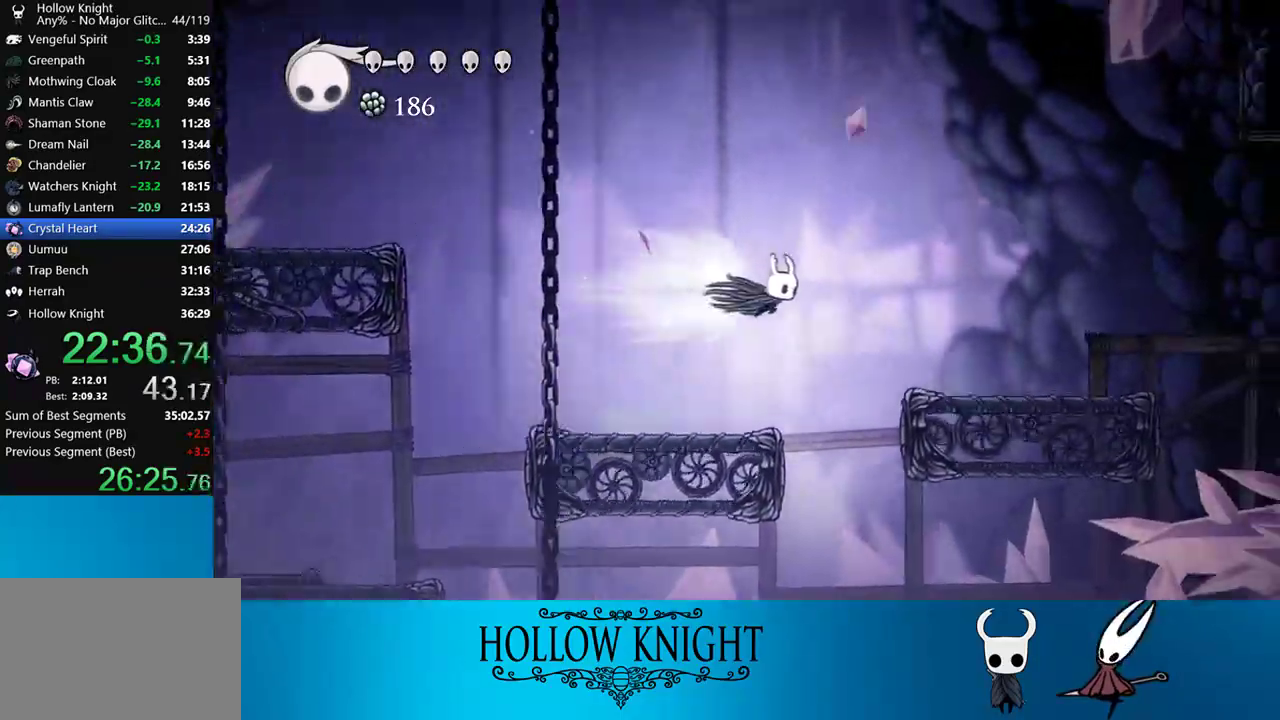
{"buttons": ["CROSS", "DPAD_RIGHT"], "right_stick": "center", "events": [[100, "R2", "up"], [467, "CROSS", "down"]]}
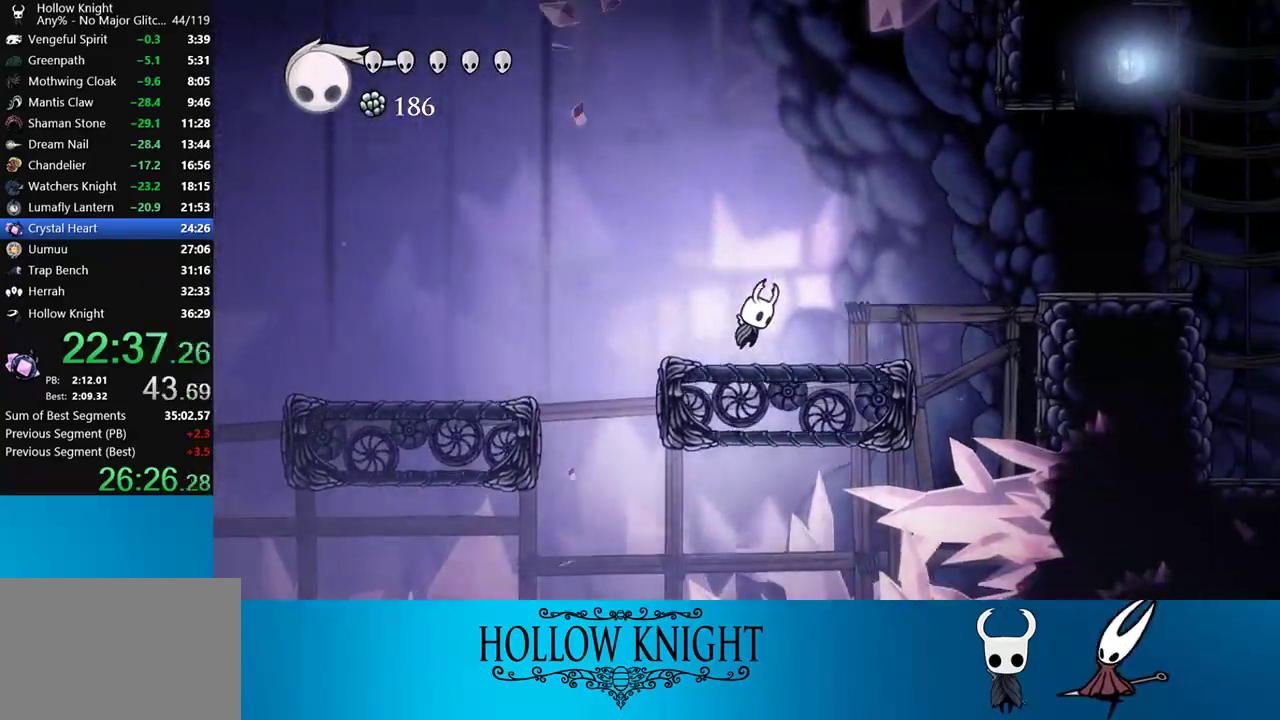
{"buttons": ["DPAD_RIGHT"], "right_stick": "center", "events": [[217, "CROSS", "up"], [217, "R2", "down"], [367, "R2", "up"]]}
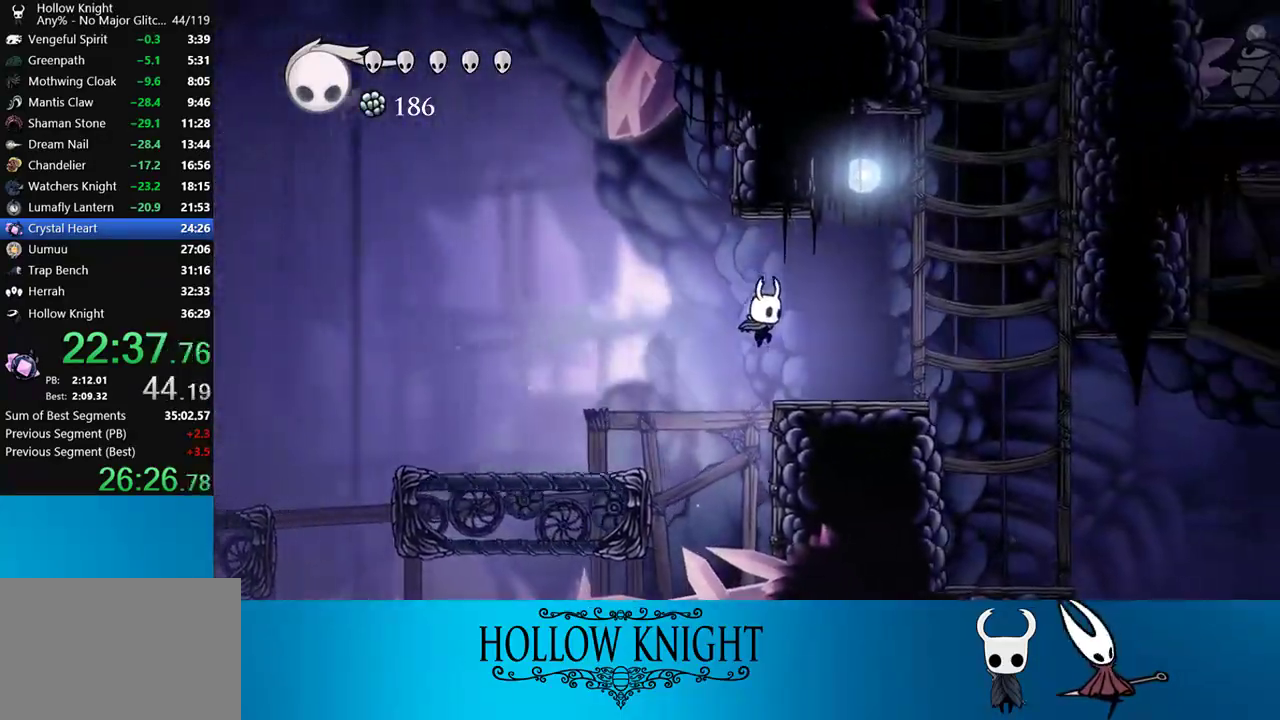
{"buttons": ["CROSS", "DPAD_DOWN", "DPAD_RIGHT"], "right_stick": "center", "events": [[217, "CROSS", "down"], [283, "DPAD_RIGHT", "up"], [333, "DPAD_RIGHT", "down"], [433, "DPAD_DOWN", "down"]]}
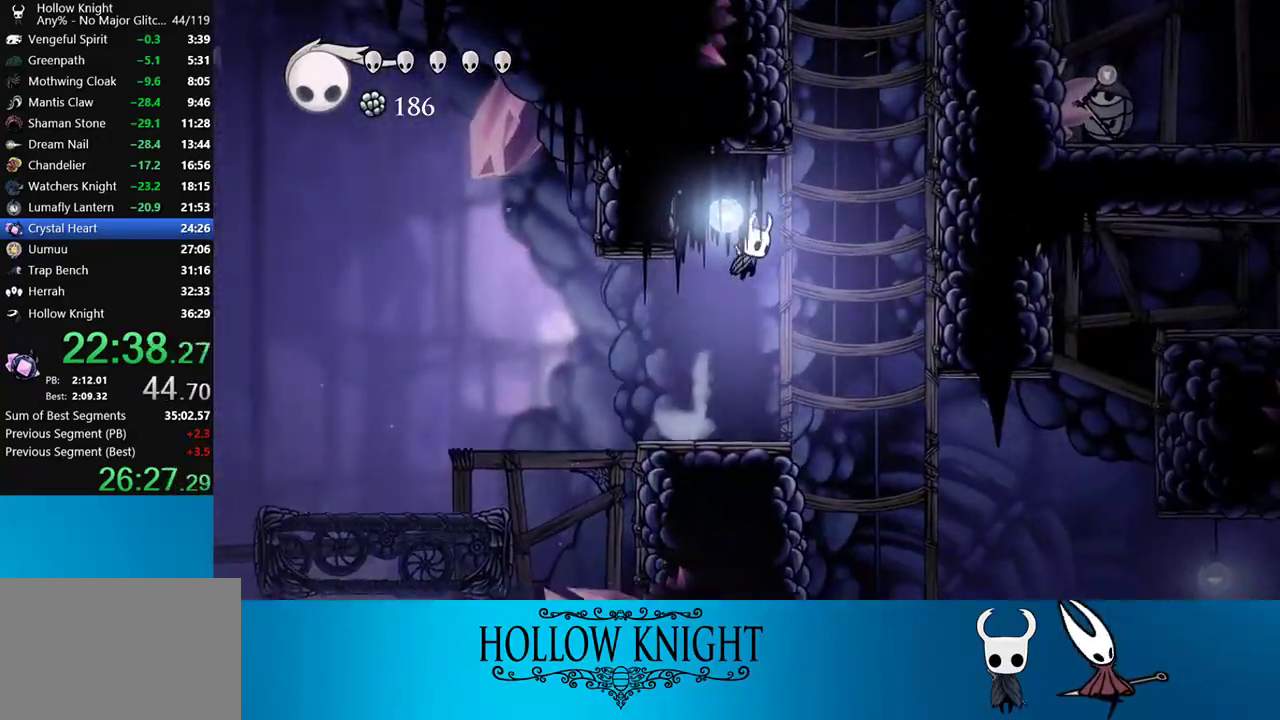
{"buttons": ["CROSS", "DPAD_LEFT"], "right_stick": "center", "events": [[133, "SQUARE", "down"], [267, "DPAD_RIGHT", "up"], [300, "DPAD_LEFT", "down"], [367, "DPAD_DOWN", "up"], [417, "CROSS", "up"], [417, "SQUARE", "up"], [467, "CROSS", "down"]]}
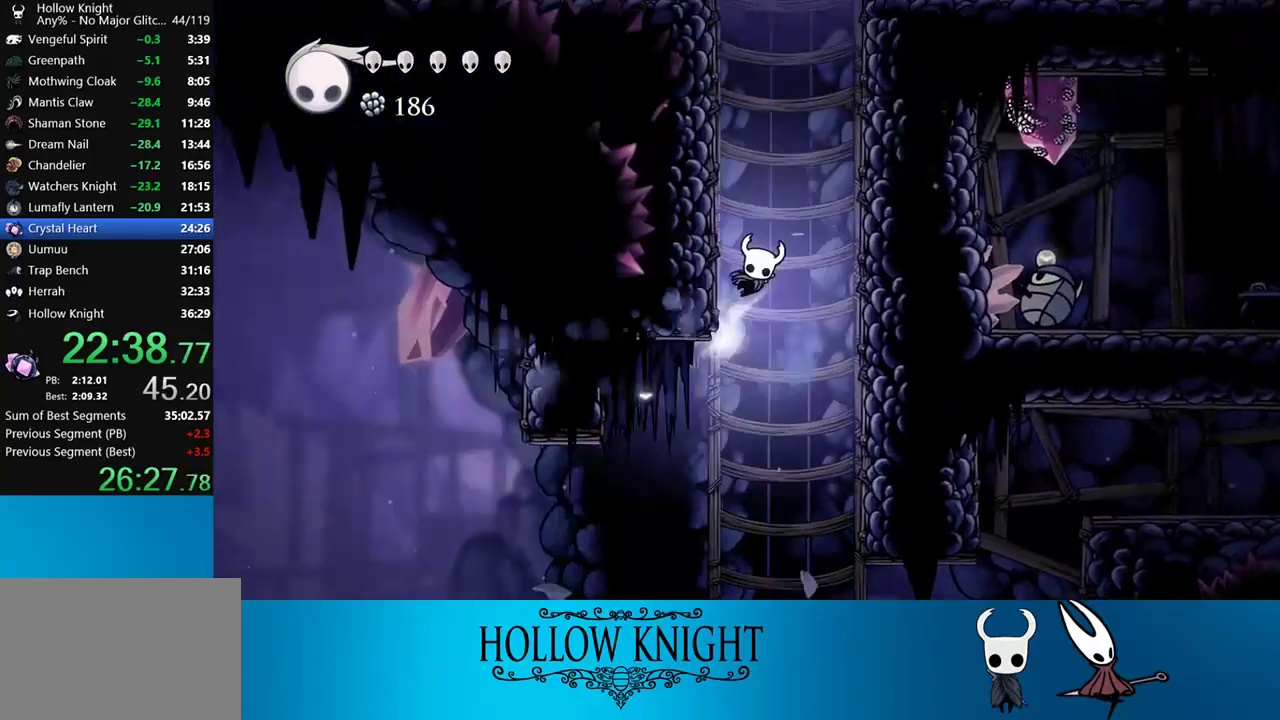
{"buttons": ["CROSS", "DPAD_LEFT"], "right_stick": "center", "events": [[317, "CROSS", "up"], [400, "CROSS", "down"]]}
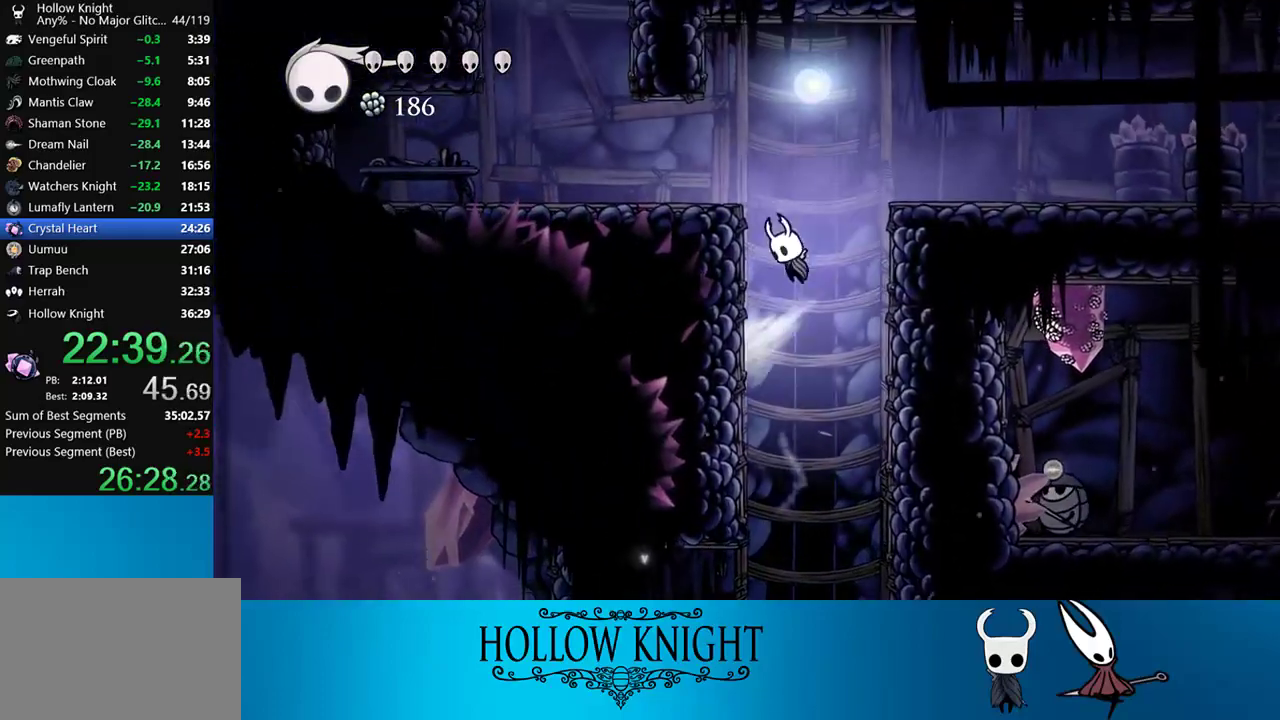
{"buttons": ["DPAD_LEFT"], "right_stick": "center", "events": [[317, "CROSS", "up"]]}
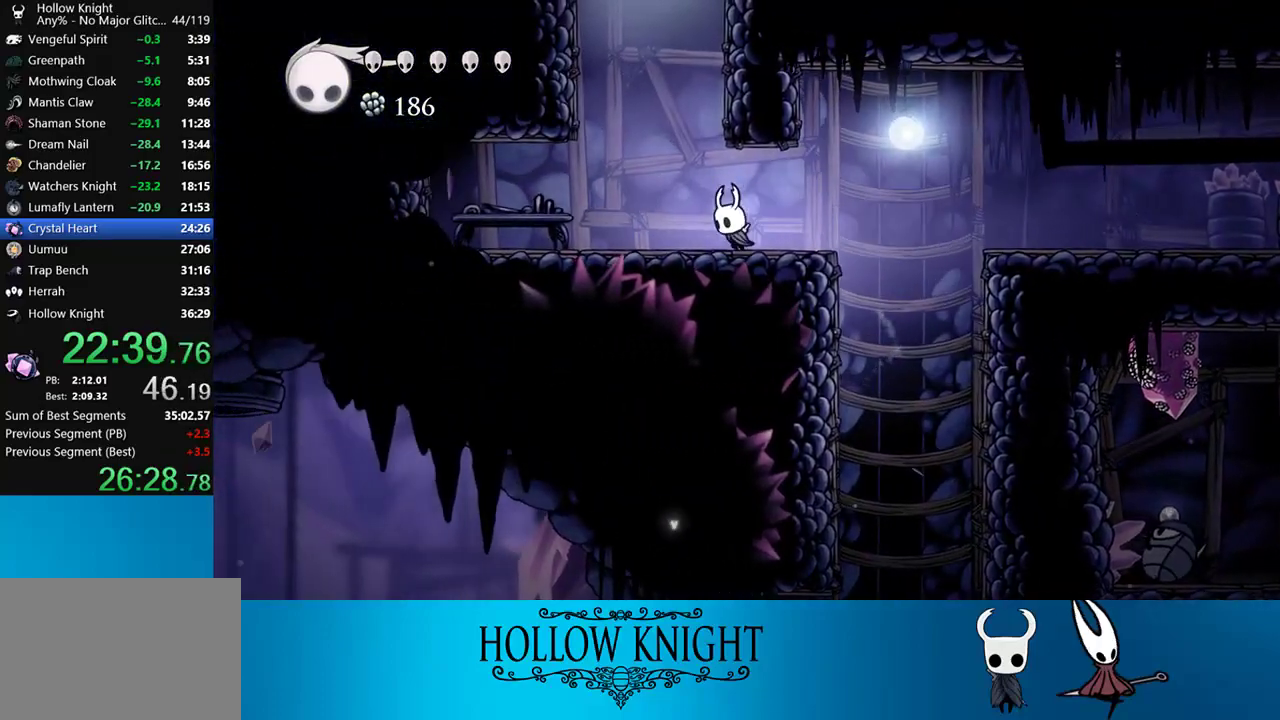
{"buttons": ["CROSS", "DPAD_RIGHT"], "right_stick": "center", "events": [[67, "CROSS", "down"], [167, "DPAD_LEFT", "up"], [167, "DPAD_RIGHT", "down"], [317, "CROSS", "up"], [367, "CROSS", "down"]]}
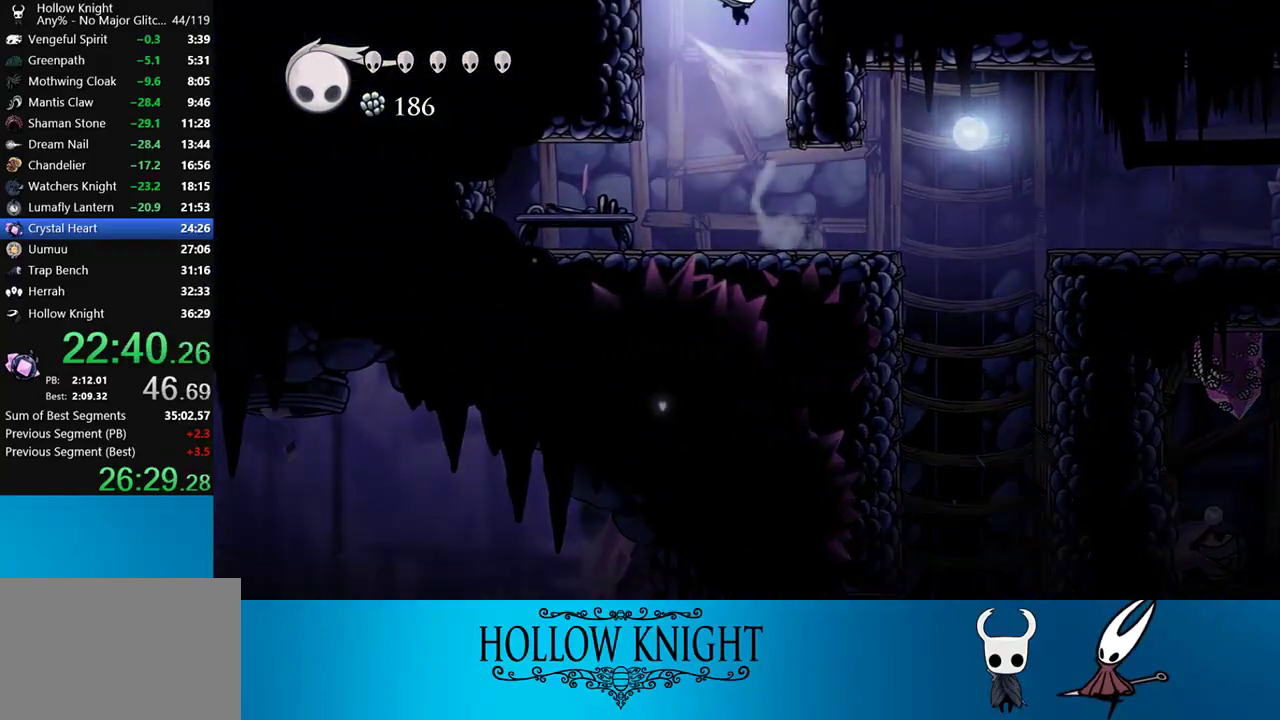
{"buttons": ["DPAD_RIGHT"], "right_stick": "center", "events": [[333, "CROSS", "up"]]}
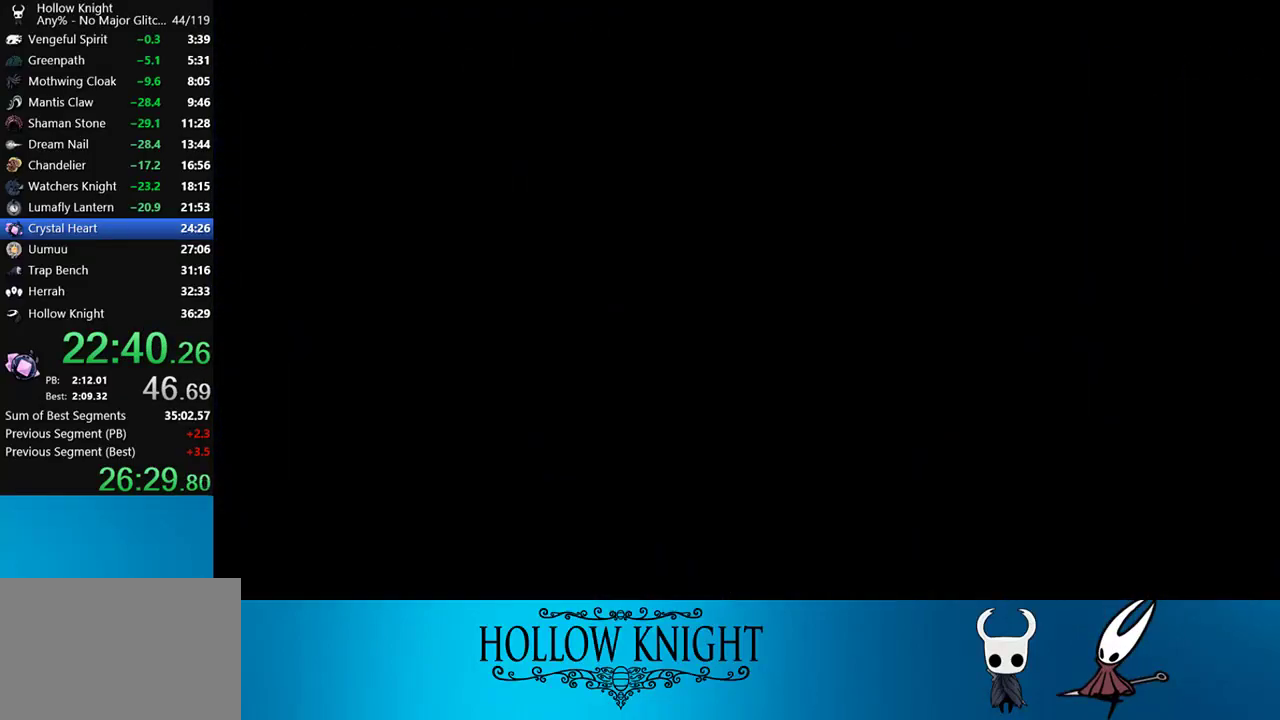
{"buttons": ["DPAD_RIGHT"], "right_stick": "center", "events": []}
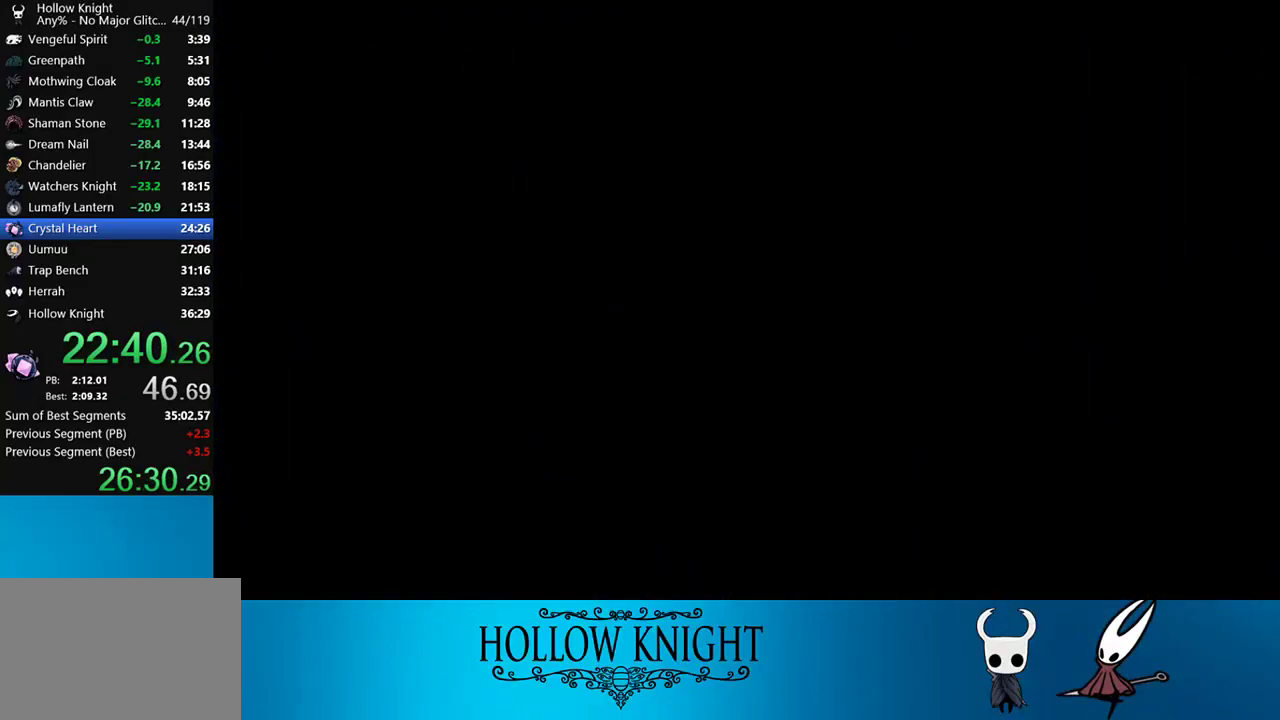
{"buttons": ["DPAD_RIGHT"], "right_stick": "center", "events": []}
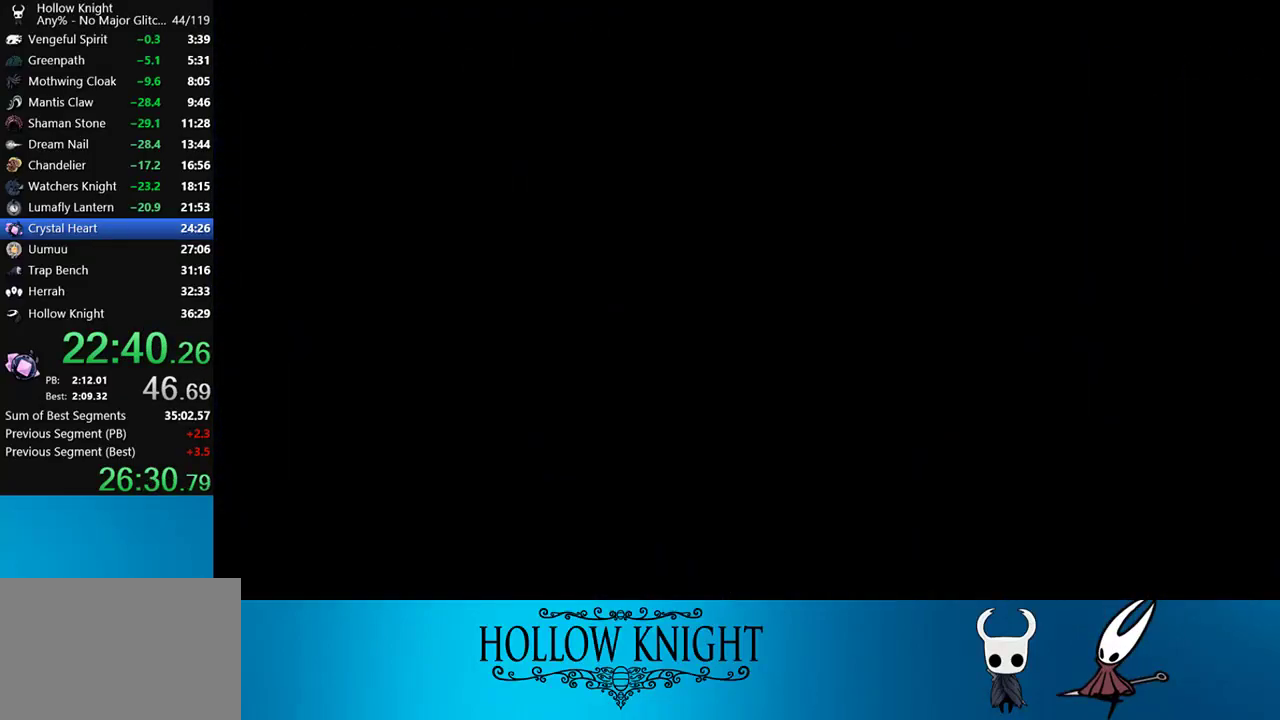
{"buttons": ["DPAD_RIGHT"], "right_stick": "center", "events": []}
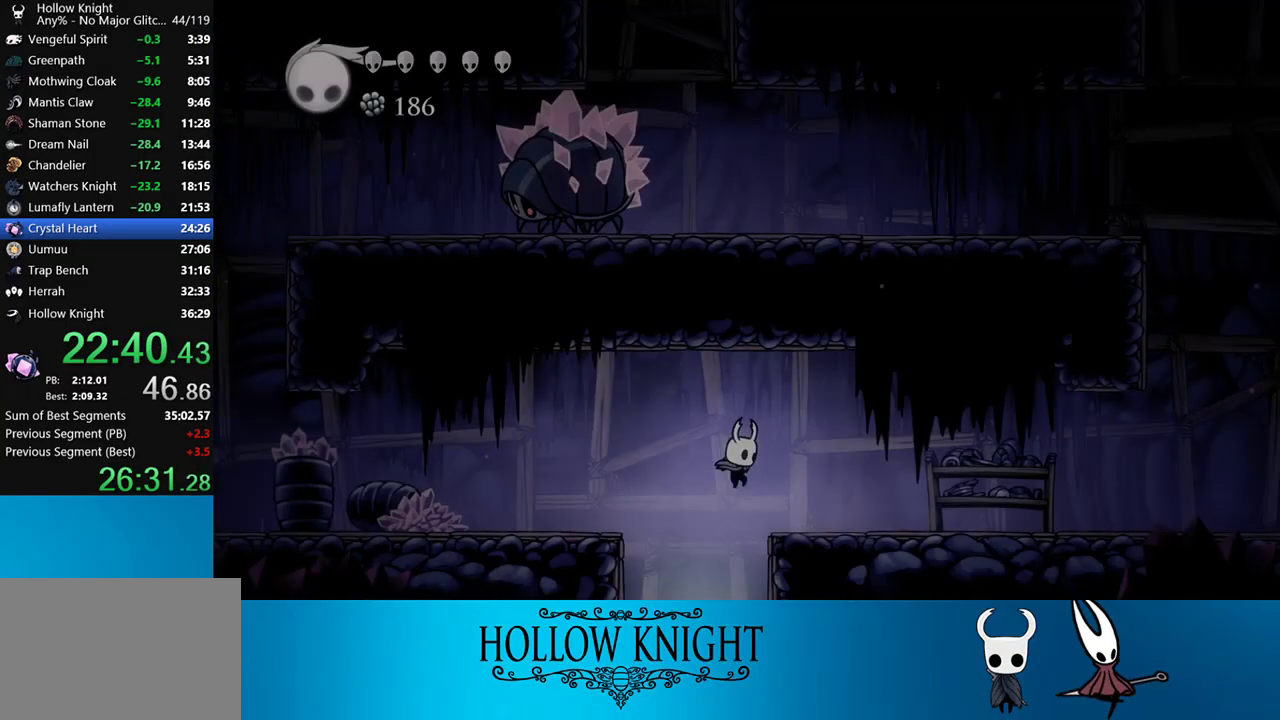
{"buttons": ["R2", "DPAD_RIGHT"], "right_stick": "center", "events": [[433, "R2", "down"]]}
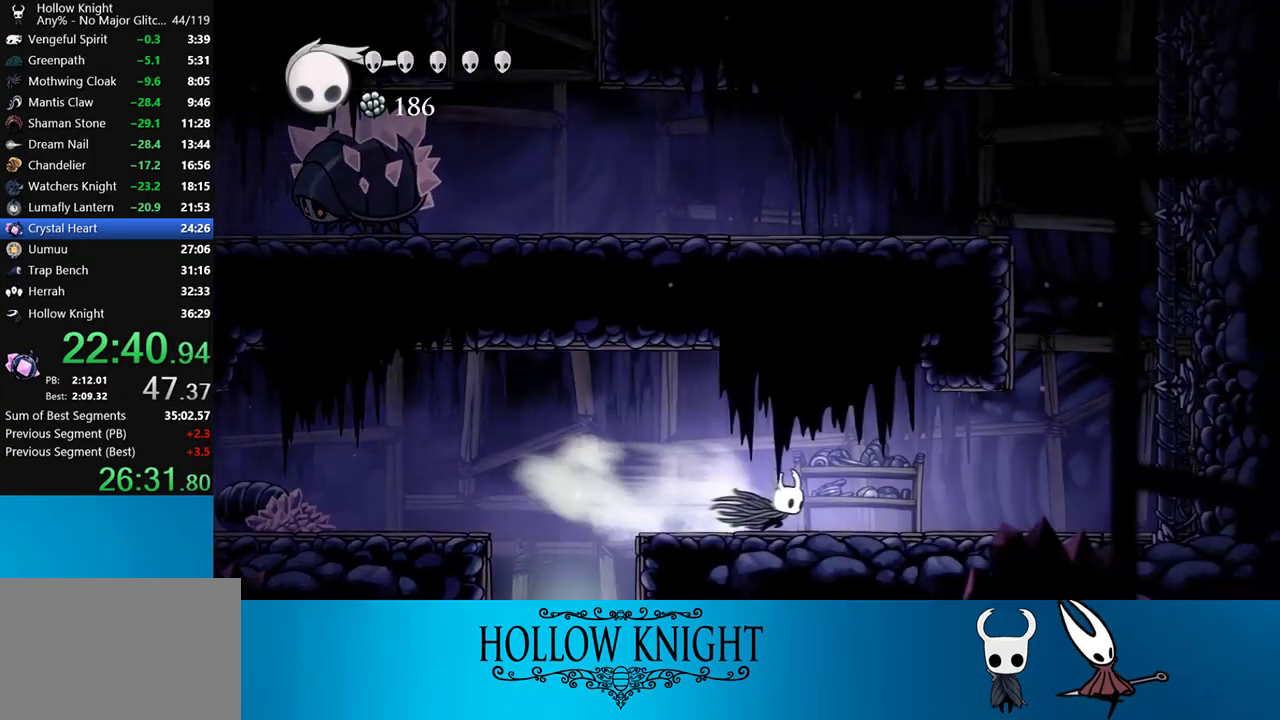
{"buttons": ["CROSS", "DPAD_RIGHT"], "right_stick": "center", "events": [[133, "R2", "up"], [433, "CROSS", "down"]]}
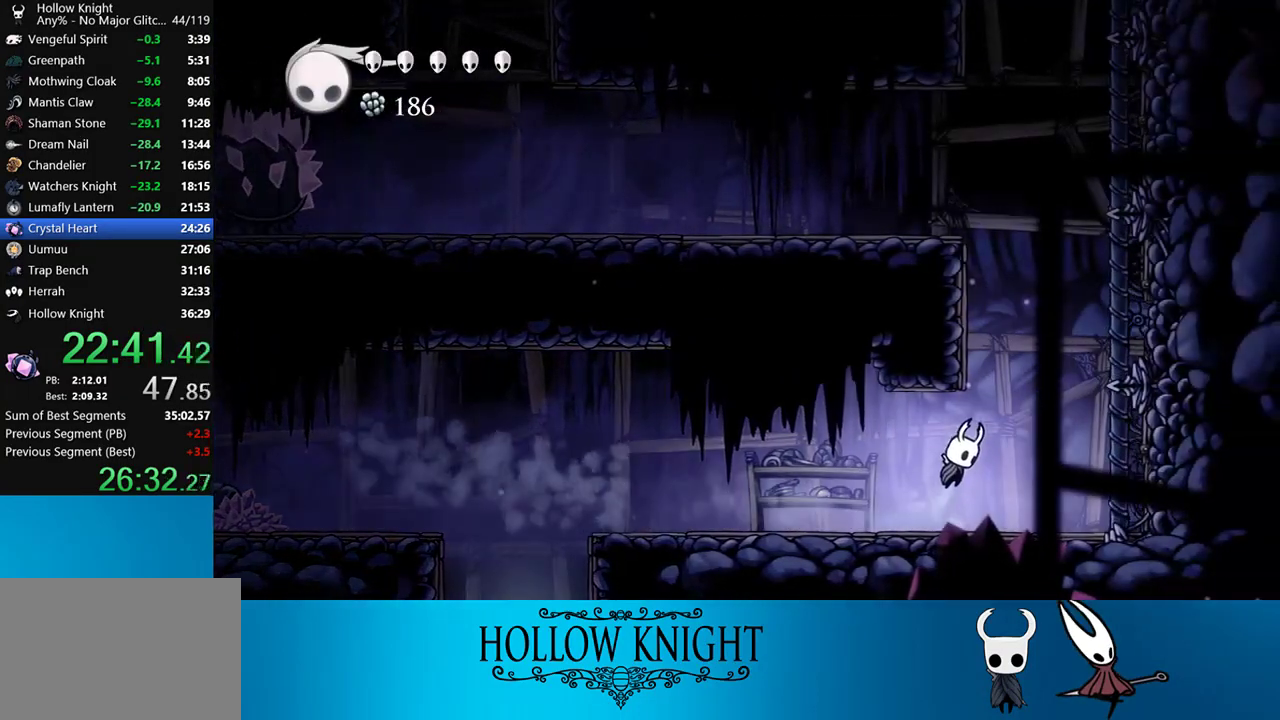
{"buttons": ["CROSS", "DPAD_LEFT"], "right_stick": "center", "events": [[183, "DPAD_RIGHT", "up"], [217, "DPAD_LEFT", "down"], [317, "CROSS", "up"], [367, "CROSS", "down"]]}
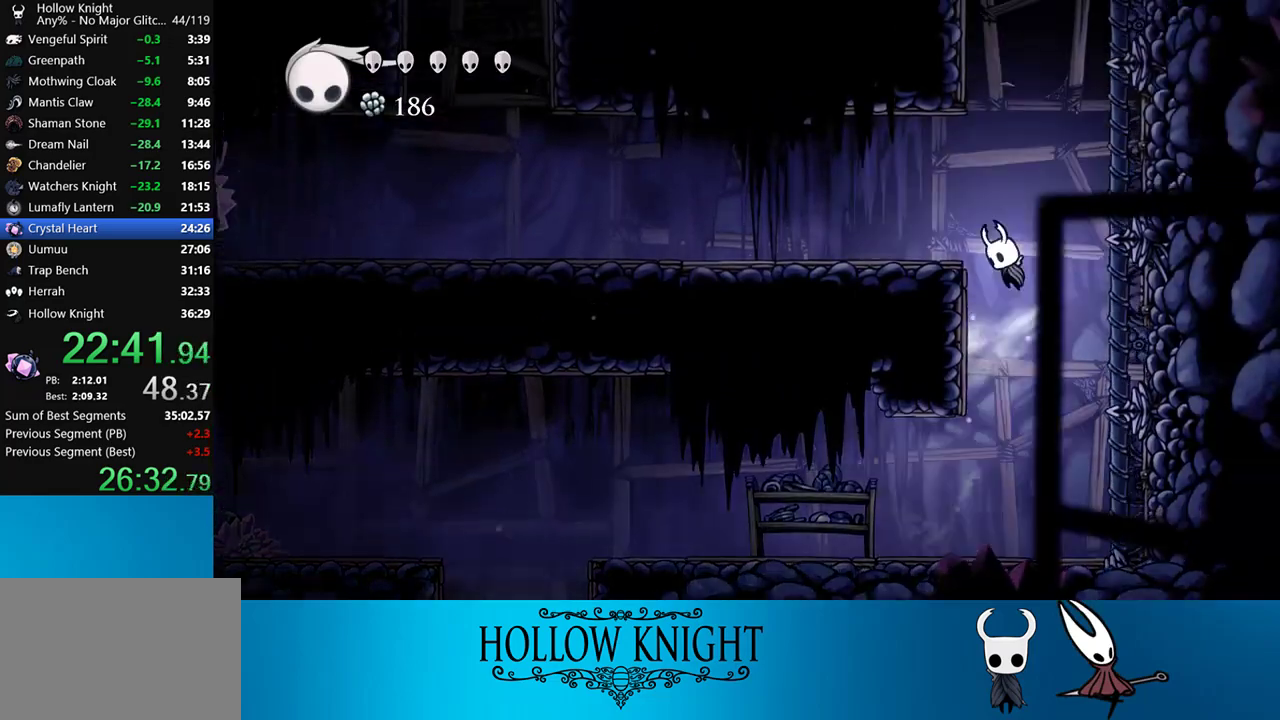
{"buttons": ["DPAD_LEFT"], "right_stick": "center", "events": [[117, "CROSS", "up"], [167, "R2", "down"], [433, "R2", "up"]]}
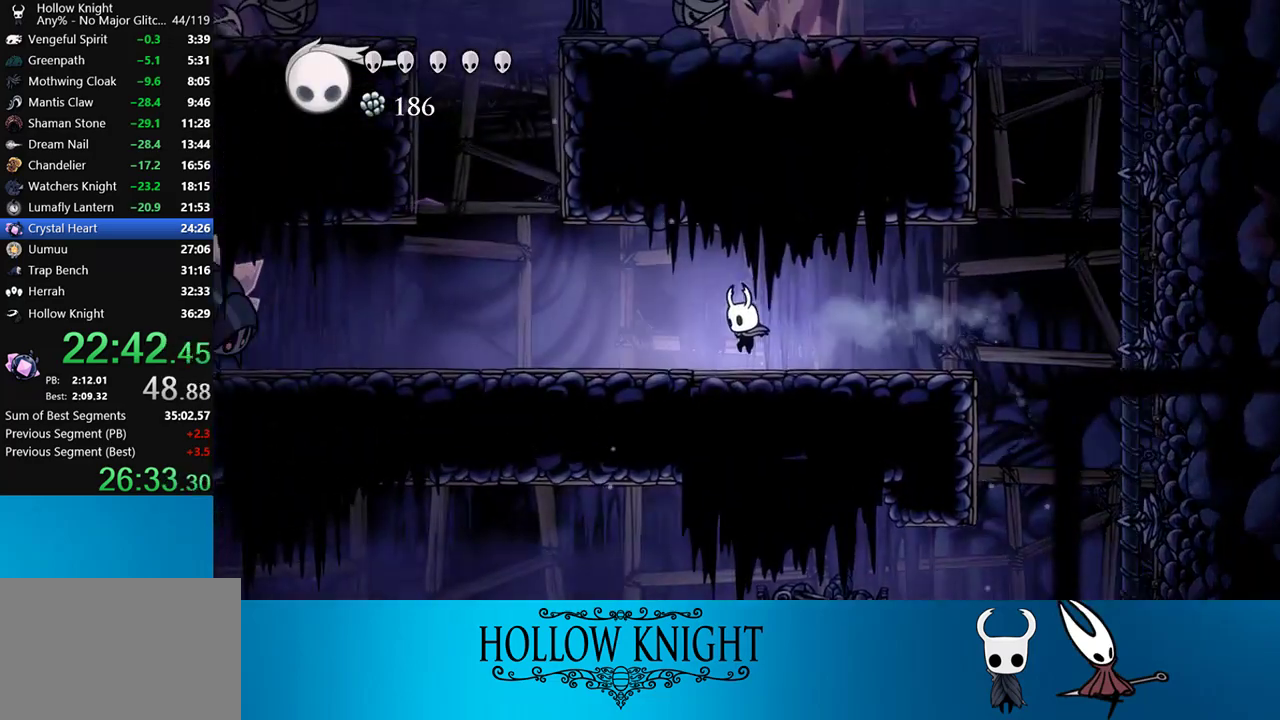
{"buttons": ["DPAD_LEFT"], "right_stick": "center", "events": []}
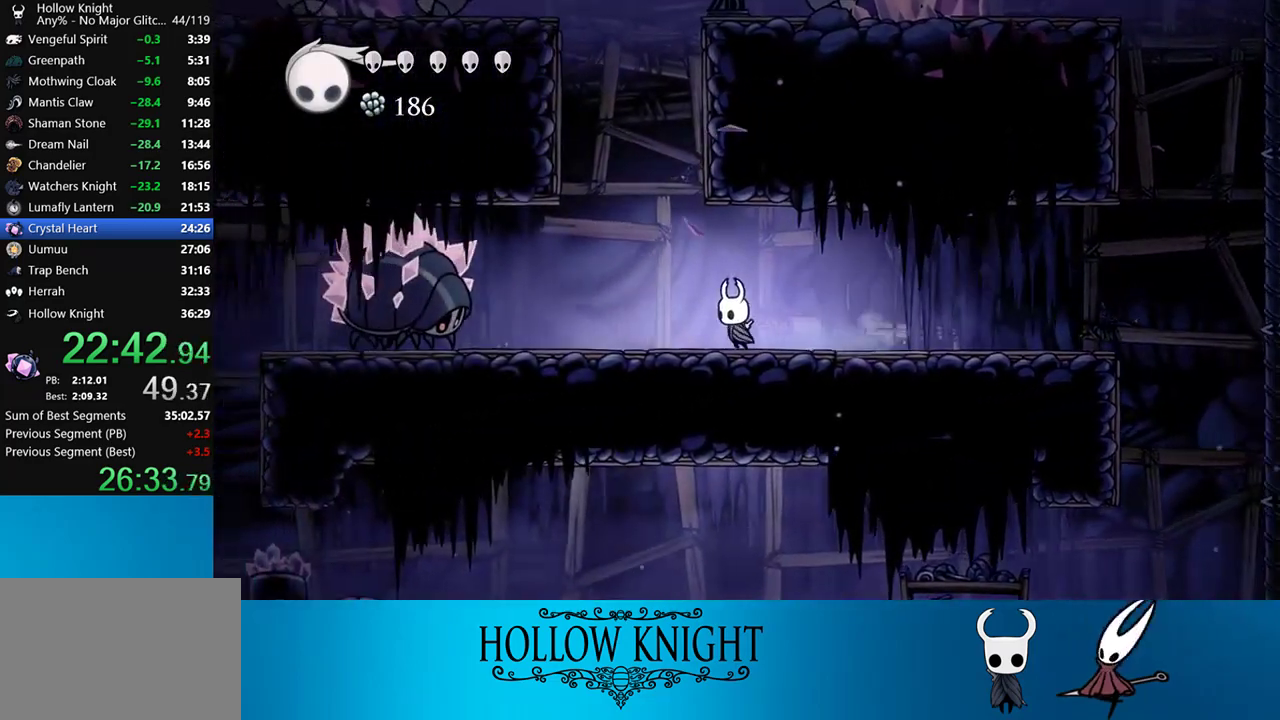
{"buttons": ["DPAD_LEFT"], "right_stick": "center", "events": [[67, "CROSS", "down"], [500, "CROSS", "up"]]}
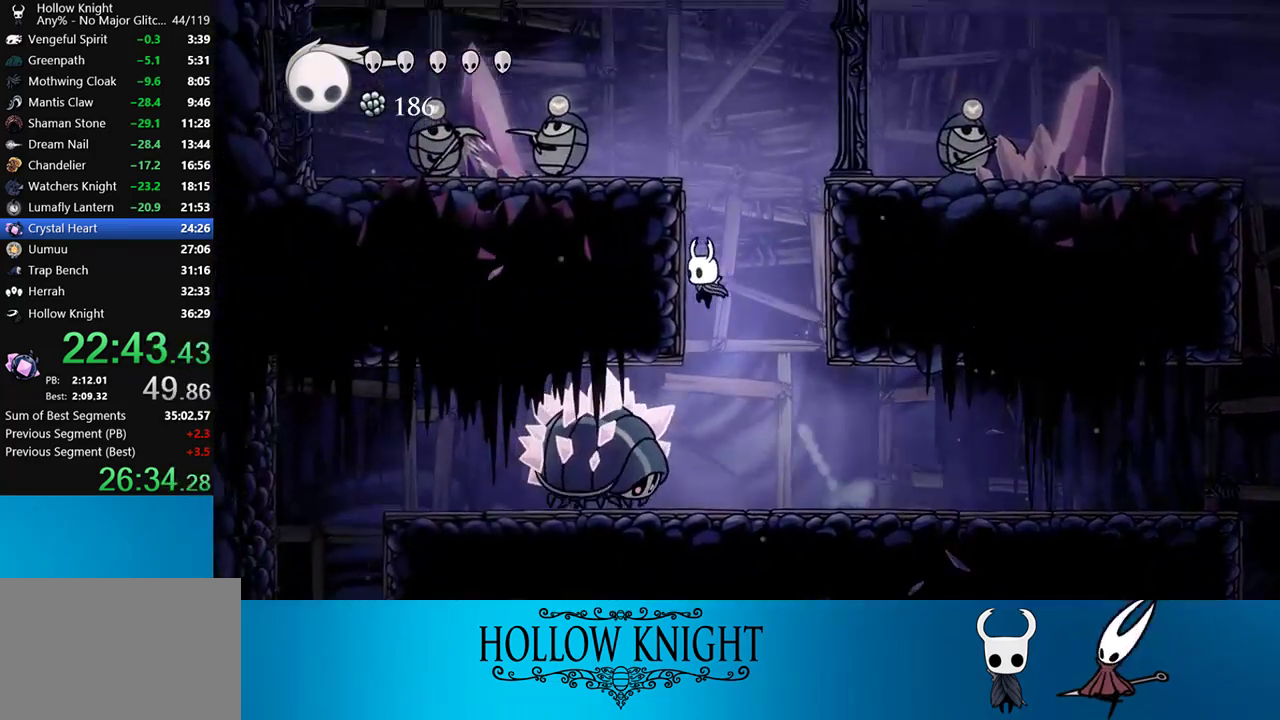
{"buttons": ["CROSS", "DPAD_LEFT"], "right_stick": "center", "events": [[150, "CROSS", "down"], [333, "CROSS", "up"], [433, "CROSS", "down"]]}
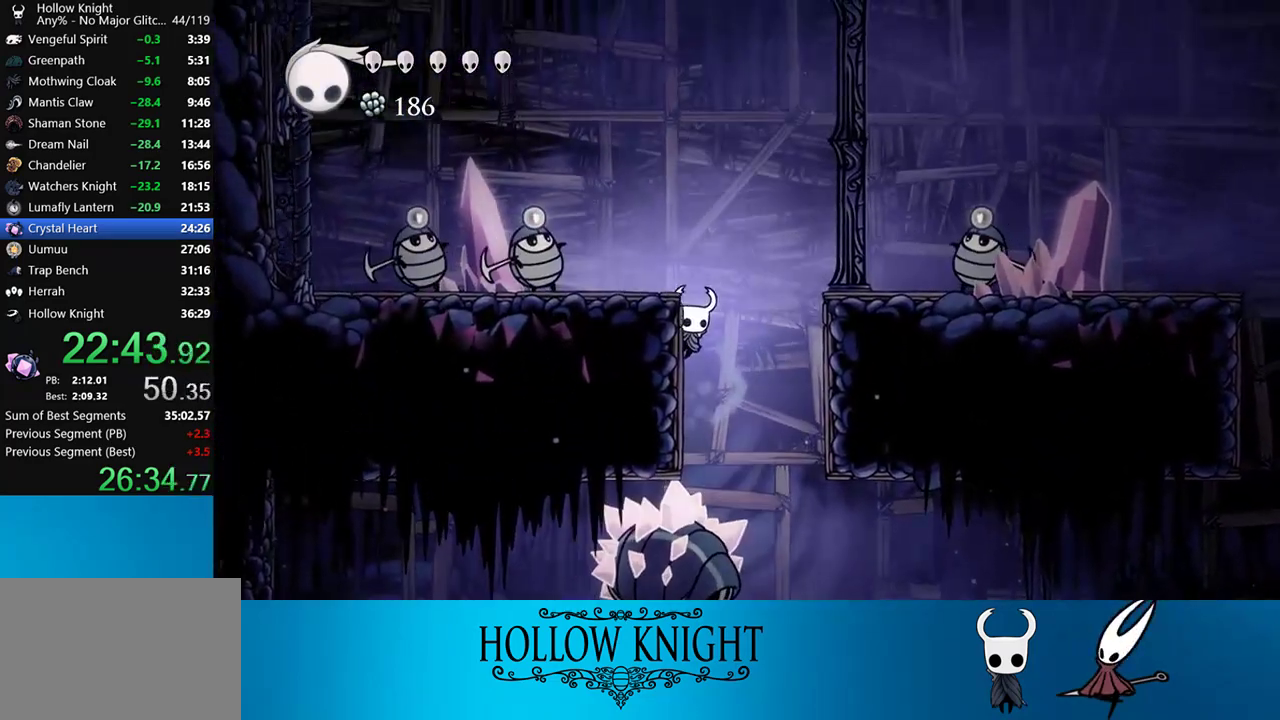
{"buttons": ["DPAD_LEFT"], "right_stick": "center", "events": [[500, "CROSS", "up"]]}
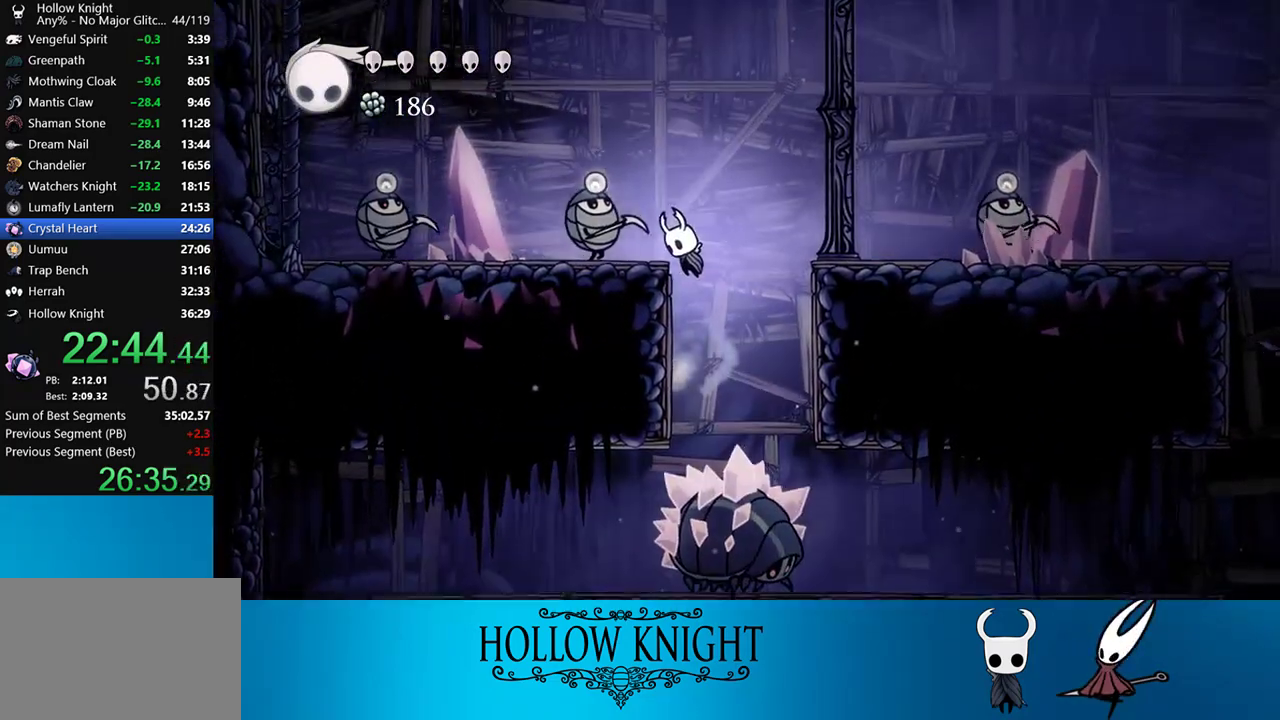
{"buttons": ["R2", "DPAD_LEFT"], "right_stick": "center", "events": [[117, "CROSS", "down"], [433, "CROSS", "up"], [433, "R2", "down"]]}
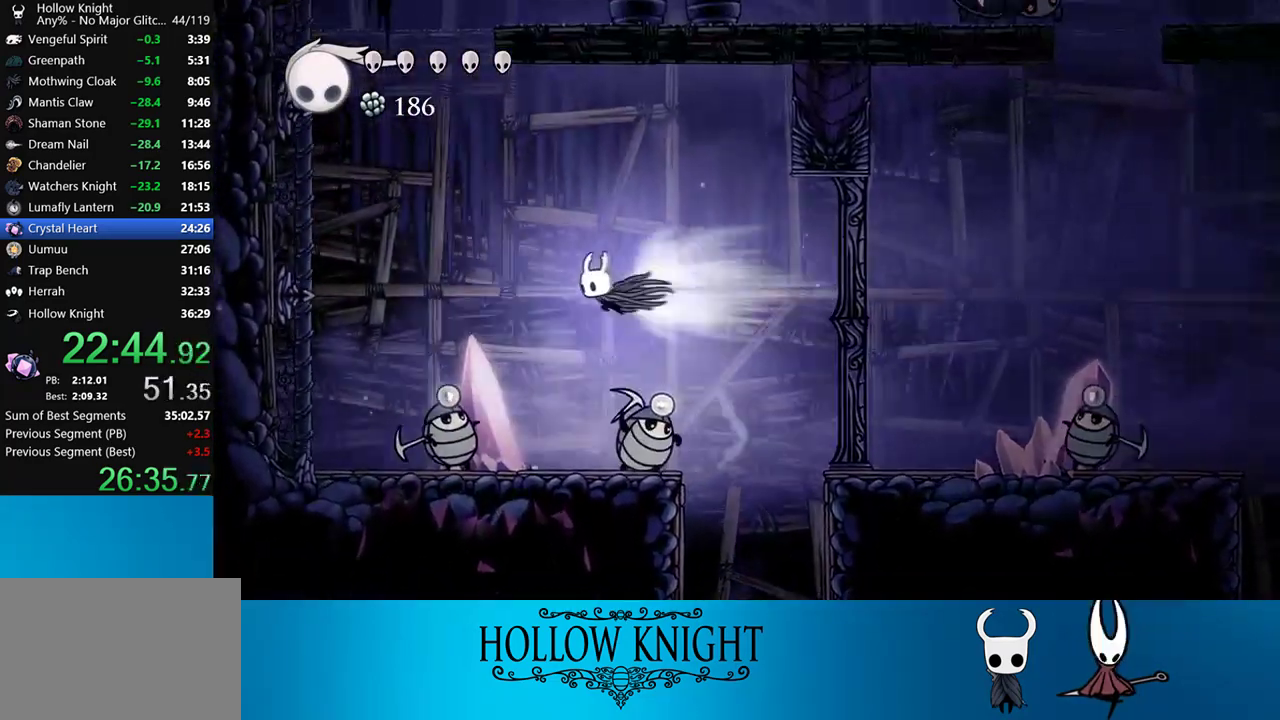
{"buttons": ["R2", "DPAD_LEFT"], "right_stick": "center", "events": [[17, "DPAD_DOWN", "down"], [67, "R2", "up"], [200, "SQUARE", "down"], [367, "DPAD_DOWN", "up"], [400, "SQUARE", "up"], [433, "R2", "down"]]}